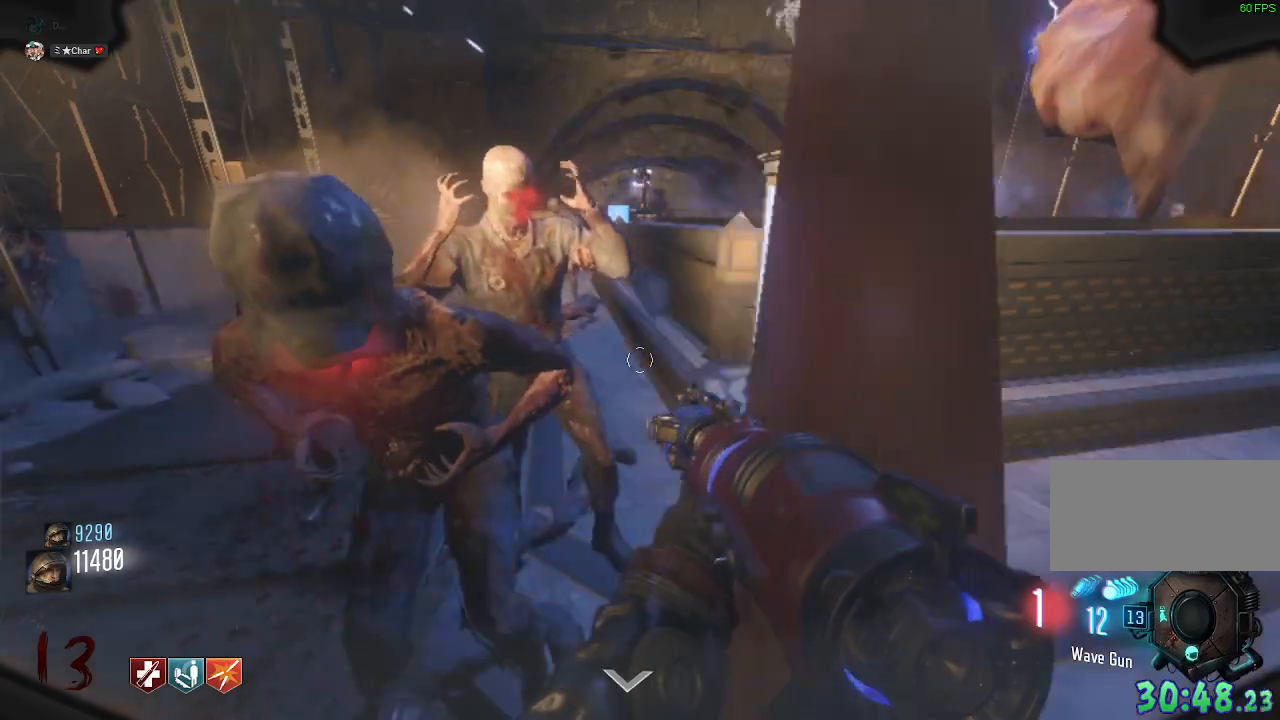
Gameplay with keyboard and mouse; each line is a JSON object with the keys and mouse buttons held at the frame after it. "events" lists presses ("down") and releases ("up") of "a", "ctrl", "d", "e", "q", "s", "shift", "space", "tab", "w", "mouse_left", "mouse_wheel", "mouse_right", "mouse_mb4" and "mouse_mb5" between this image and that frame as [ms after this image, input, new state], when the widget could be followed in between. "mouse_left", "mouse_wheel", "mouse_right", "mouse_mb4", "mouse_mb5" = the "left", "wheel", "right", "mb4", "mb5" buttons of the "mouse" list. No other keys are recorded. "wheel" means that the mouse wheel is clicked or scrolled. Mouse movement is not recorded. Not read: f.
{"keys": [], "mouse": [], "events": [[150, "space", "up"]]}
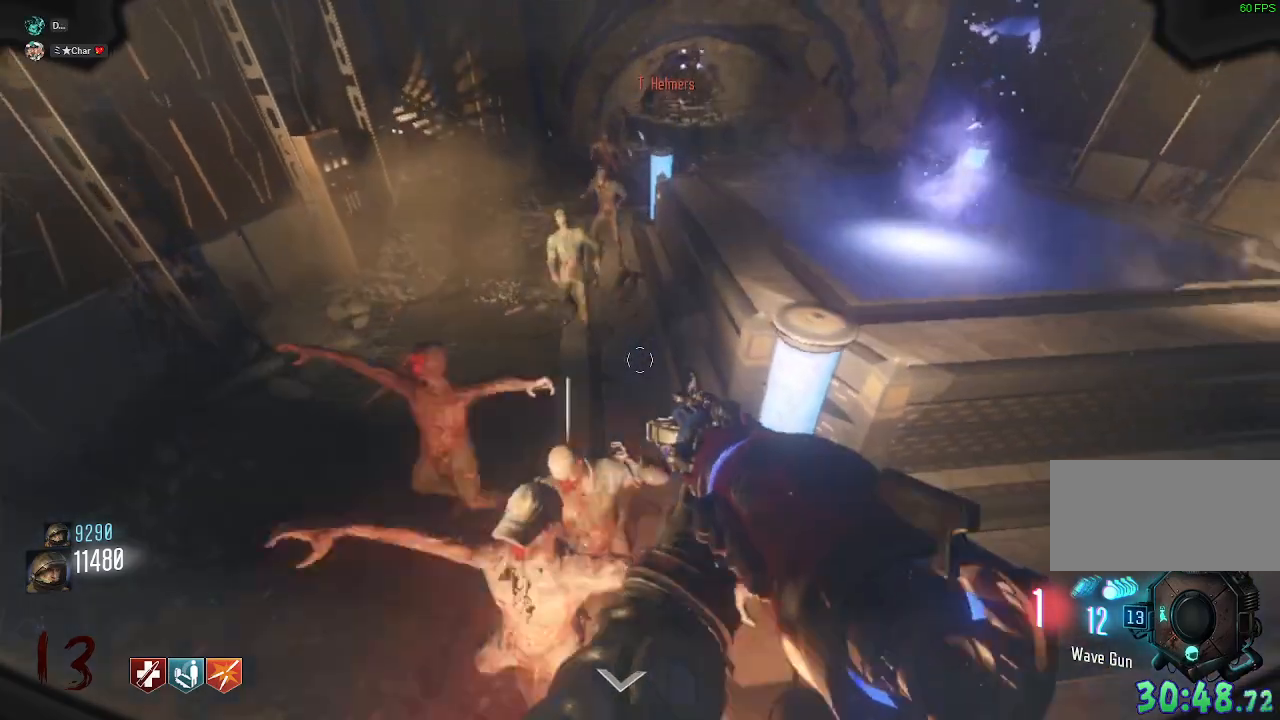
{"keys": ["a"], "mouse": [], "events": [[150, "a", "down"]]}
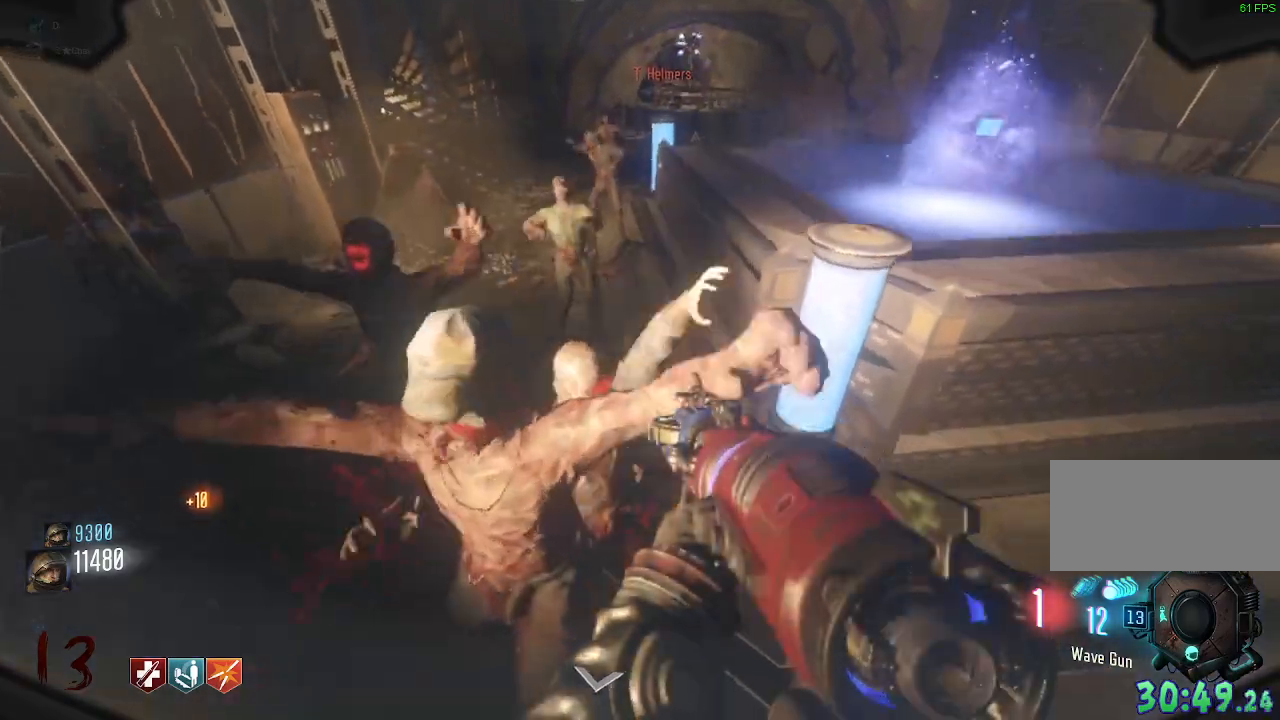
{"keys": ["a", "space"], "mouse": [], "events": [[117, "a", "up"], [300, "a", "down"], [350, "space", "down"]]}
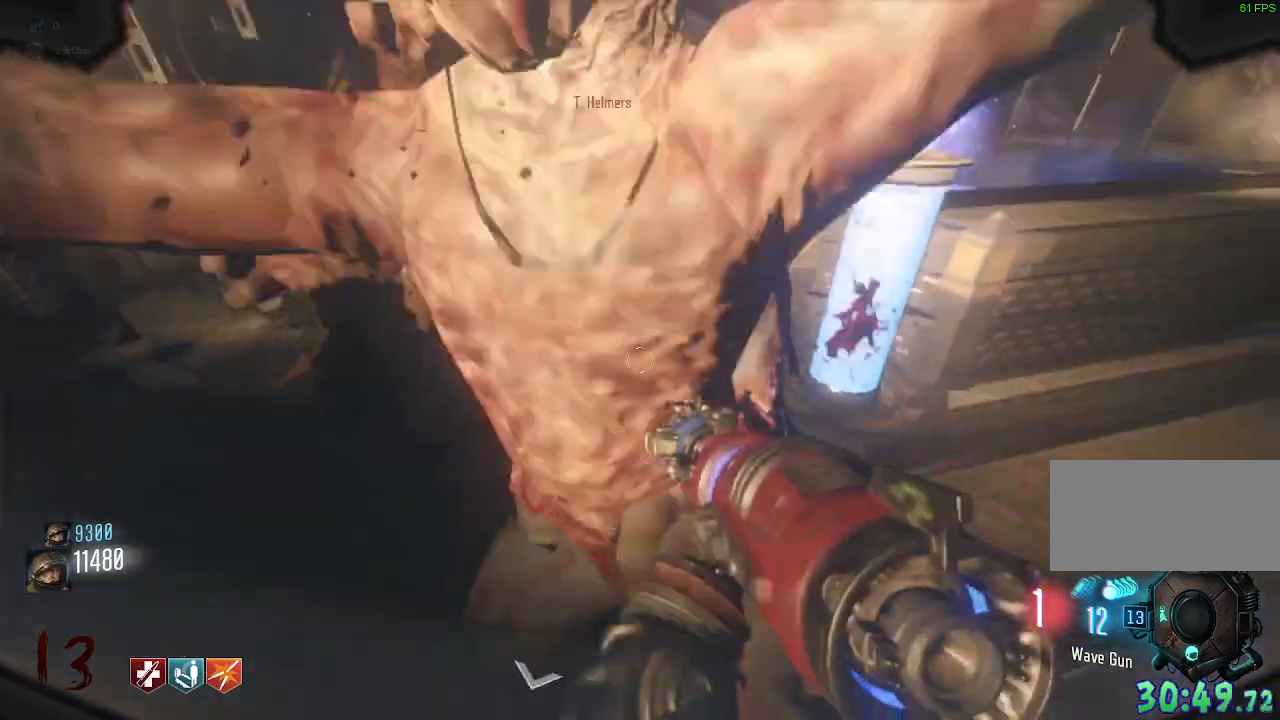
{"keys": [], "mouse": [], "events": [[50, "a", "up"], [50, "space", "up"], [83, "e", "down"], [83, "q", "down"], [83, "w", "down"], [100, "e", "up"], [100, "q", "up"], [100, "w", "up"]]}